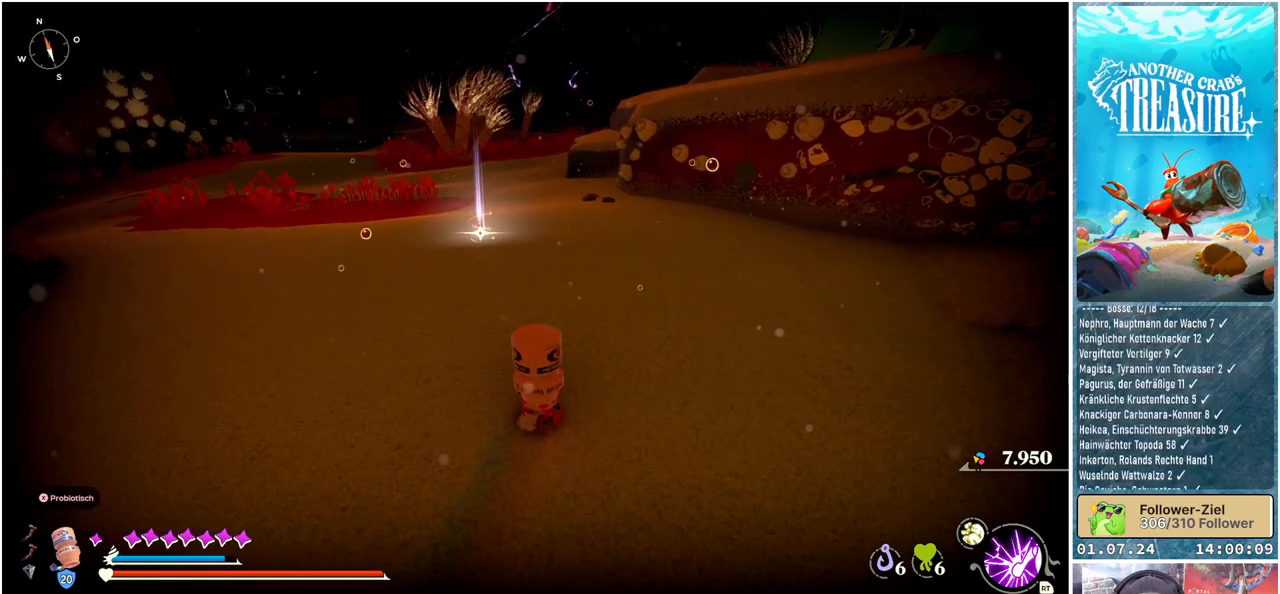
Gameplay with a controller (Xbox layout); each line is a JSON object with the inputs held at the frame after it. "events" lists button and stick changes between this image and that frame as [ms after this image, input, new state], when the widget could be followed in between.
{"buttons": ["L1"], "left_stick": "up", "right_stick": "center", "events": [[100, "left_stick", "up"]]}
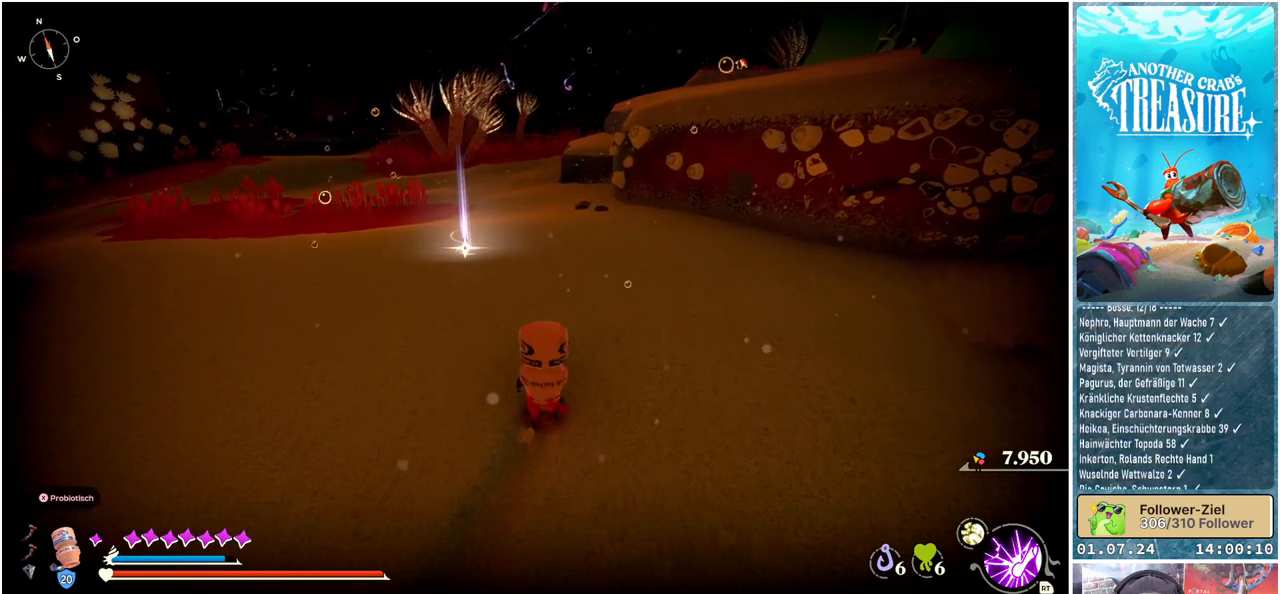
{"buttons": ["L1"], "left_stick": "center", "right_stick": "center", "events": [[133, "left_stick", "center"]]}
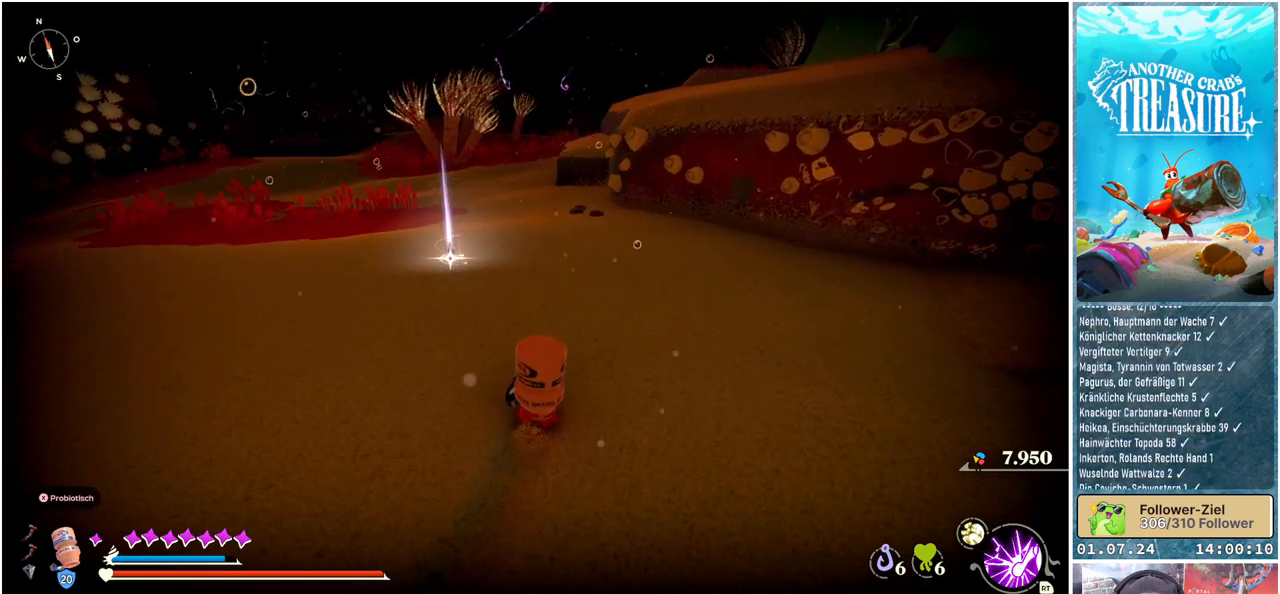
{"buttons": ["L1"], "left_stick": "up", "right_stick": "left", "events": [[283, "left_stick", "up"], [283, "right_stick", "left"]]}
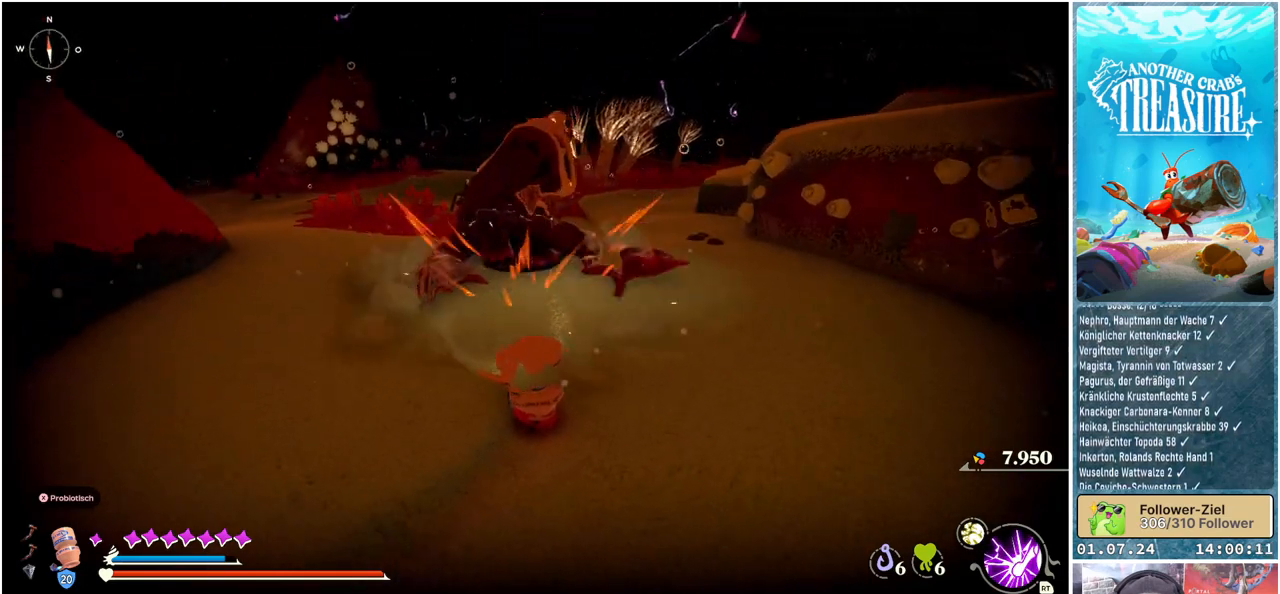
{"buttons": ["L1"], "left_stick": "down-left", "right_stick": "center", "events": [[33, "right_stick", "center"], [100, "left_stick", "center"], [367, "left_stick", "down-left"]]}
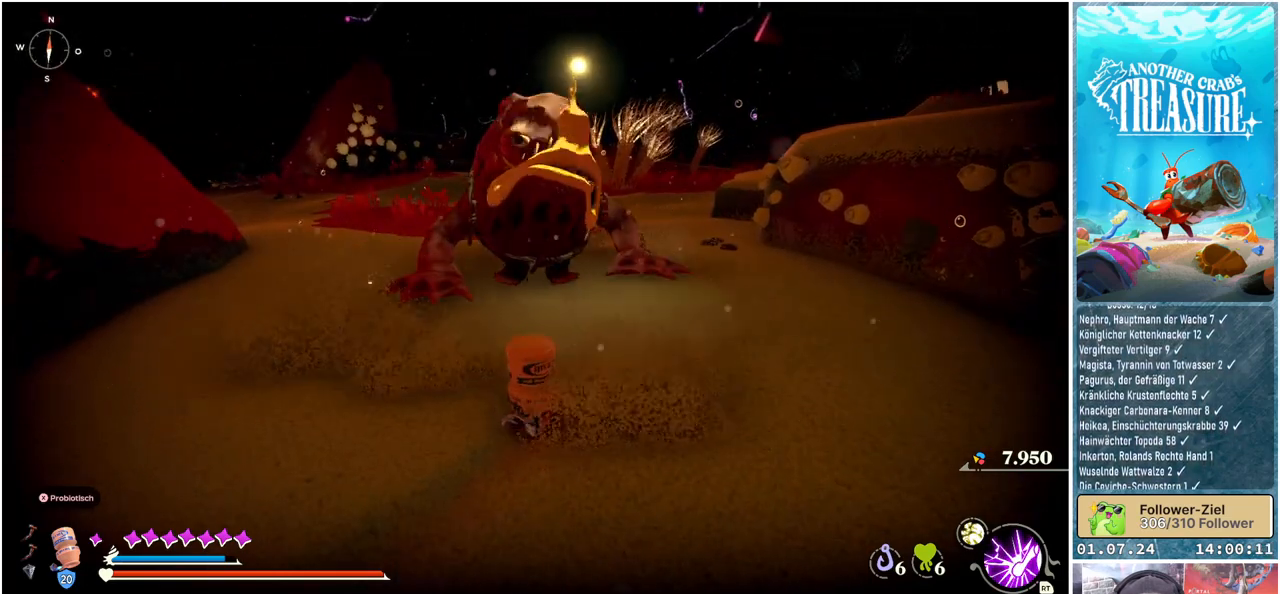
{"buttons": [], "left_stick": "up", "right_stick": "center", "events": [[50, "left_stick", "center"], [300, "L1", "up"], [350, "left_stick", "up"]]}
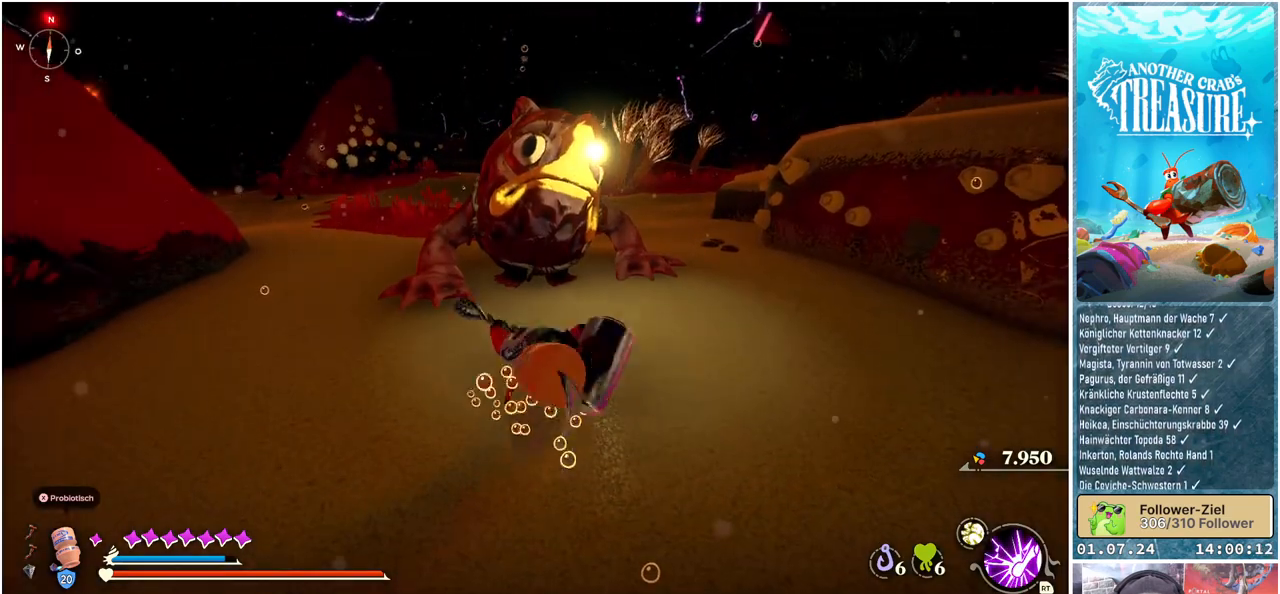
{"buttons": [], "left_stick": "up", "right_stick": "center", "events": [[33, "R1", "down"], [217, "R1", "up"]]}
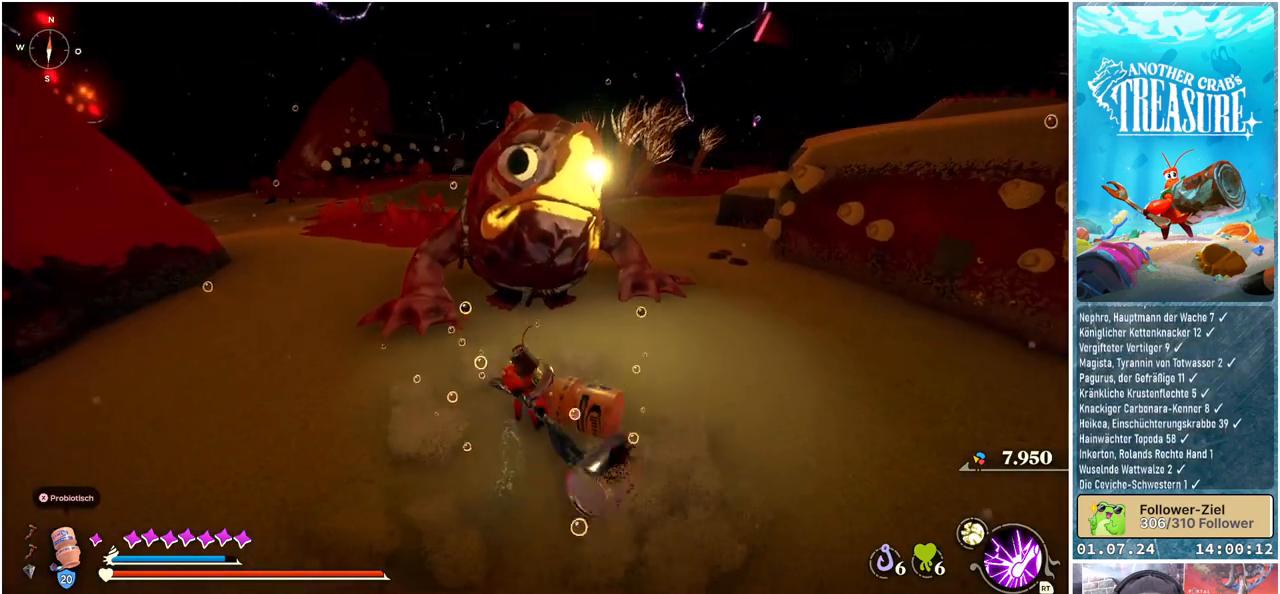
{"buttons": ["R1"], "left_stick": "up-left", "right_stick": "center", "events": [[17, "R1", "down"], [83, "R1", "up"], [250, "R1", "down"], [367, "R1", "up"], [400, "left_stick", "up-left"], [433, "R1", "down"]]}
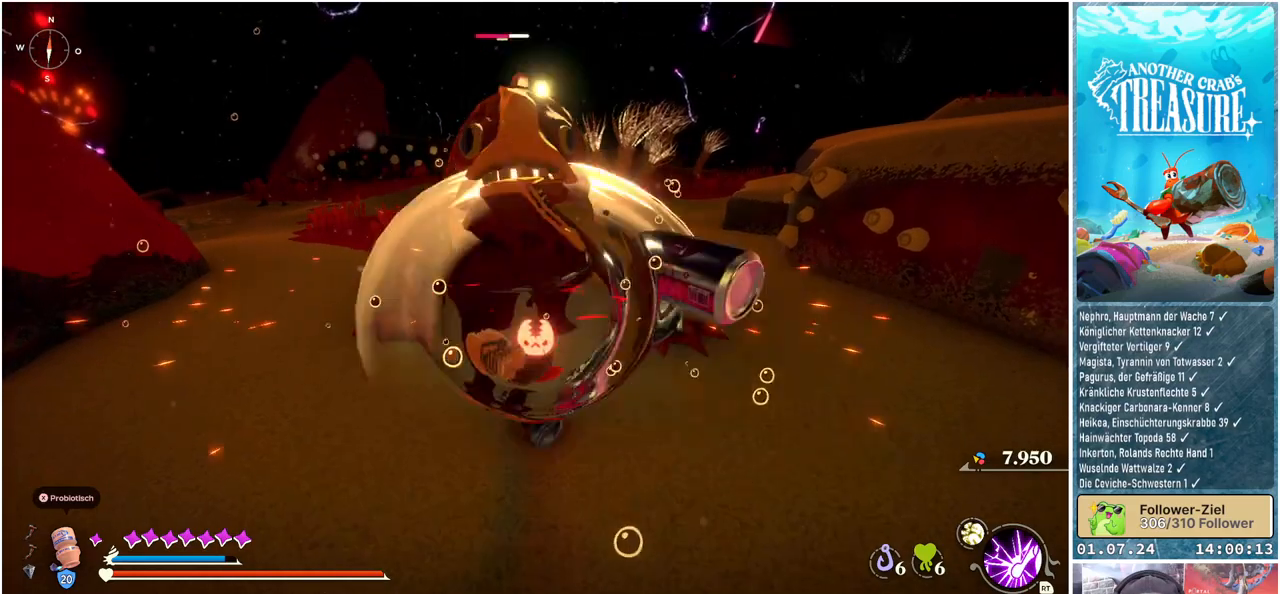
{"buttons": [], "left_stick": "center", "right_stick": "center", "events": [[33, "left_stick", "up"], [67, "R1", "up"], [133, "left_stick", "center"], [167, "R1", "down"], [283, "R1", "up"], [367, "R1", "down"], [483, "R1", "up"]]}
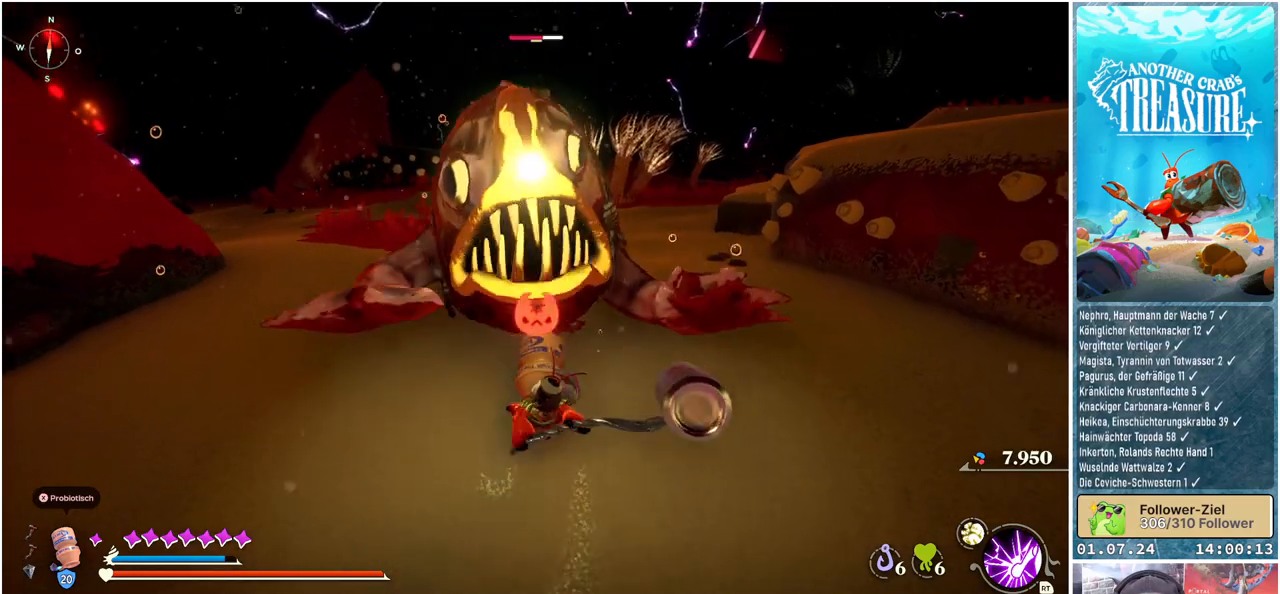
{"buttons": [], "left_stick": "left", "right_stick": "center", "events": [[150, "left_stick", "left"]]}
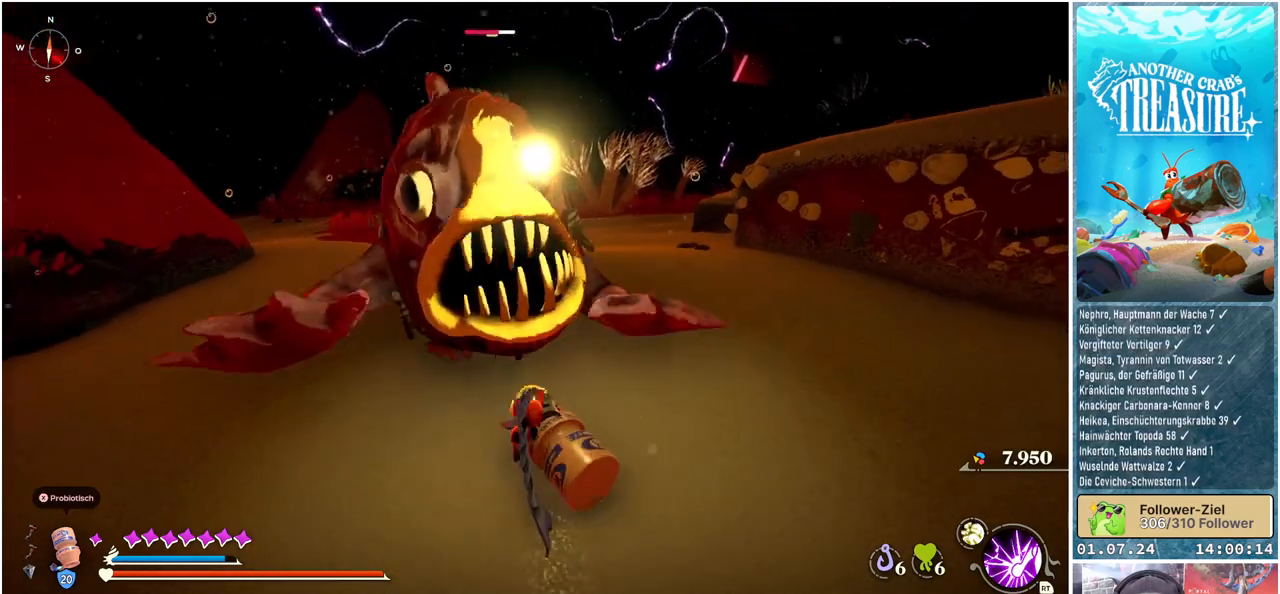
{"buttons": ["B"], "left_stick": "left", "right_stick": "center", "events": [[83, "B", "down"], [217, "B", "up"], [267, "B", "down"], [350, "B", "up"], [417, "B", "down"]]}
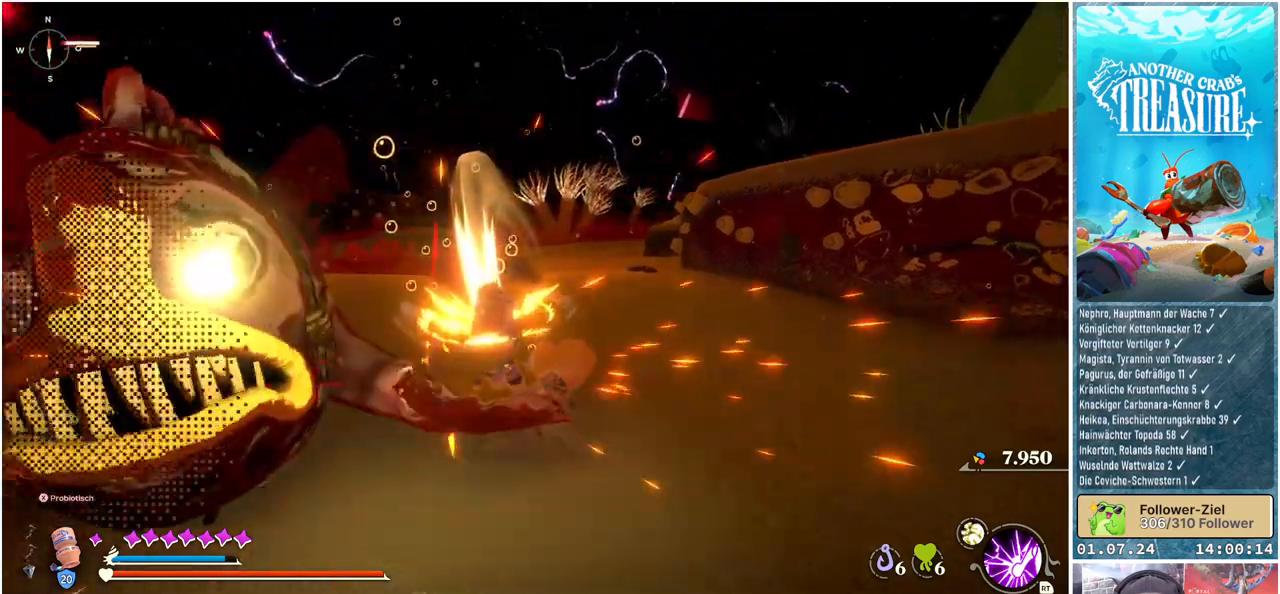
{"buttons": ["B"], "left_stick": "up-left", "right_stick": "center", "events": [[17, "B", "up"], [50, "B", "down"], [67, "left_stick", "up-left"], [117, "B", "up"], [183, "B", "down"], [283, "B", "up"], [333, "B", "down"], [400, "B", "up"], [450, "B", "down"]]}
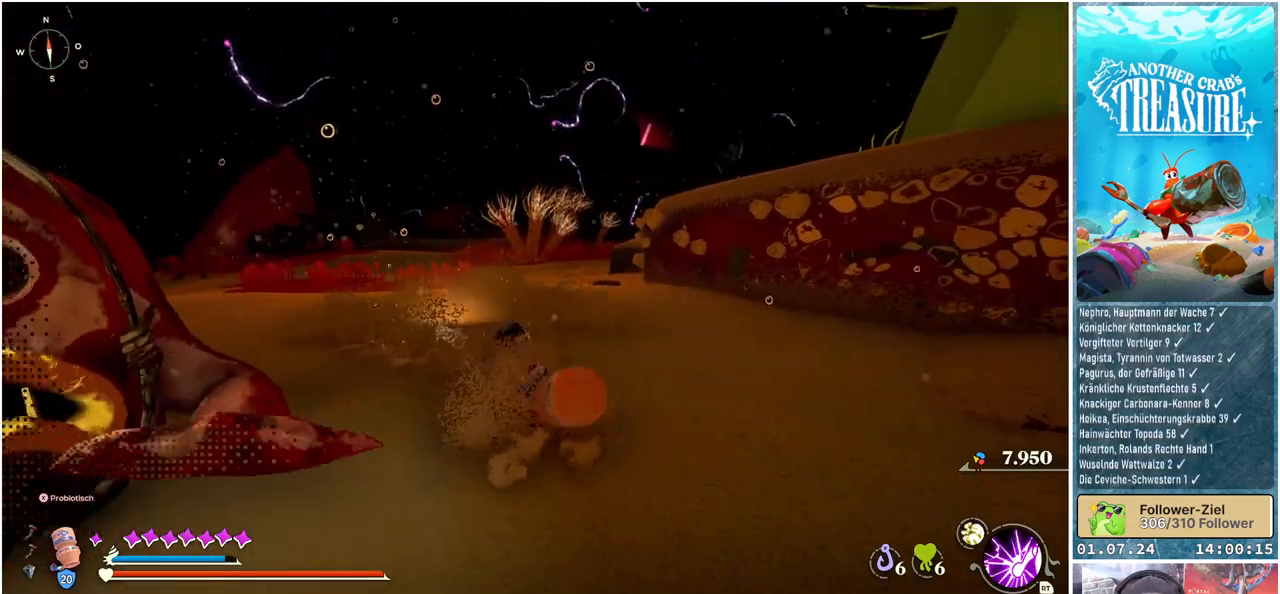
{"buttons": [], "left_stick": "up-left", "right_stick": "center", "events": [[33, "B", "up"], [83, "B", "down"], [167, "B", "up"], [250, "B", "down"], [300, "B", "up"], [367, "B", "down"], [467, "B", "up"]]}
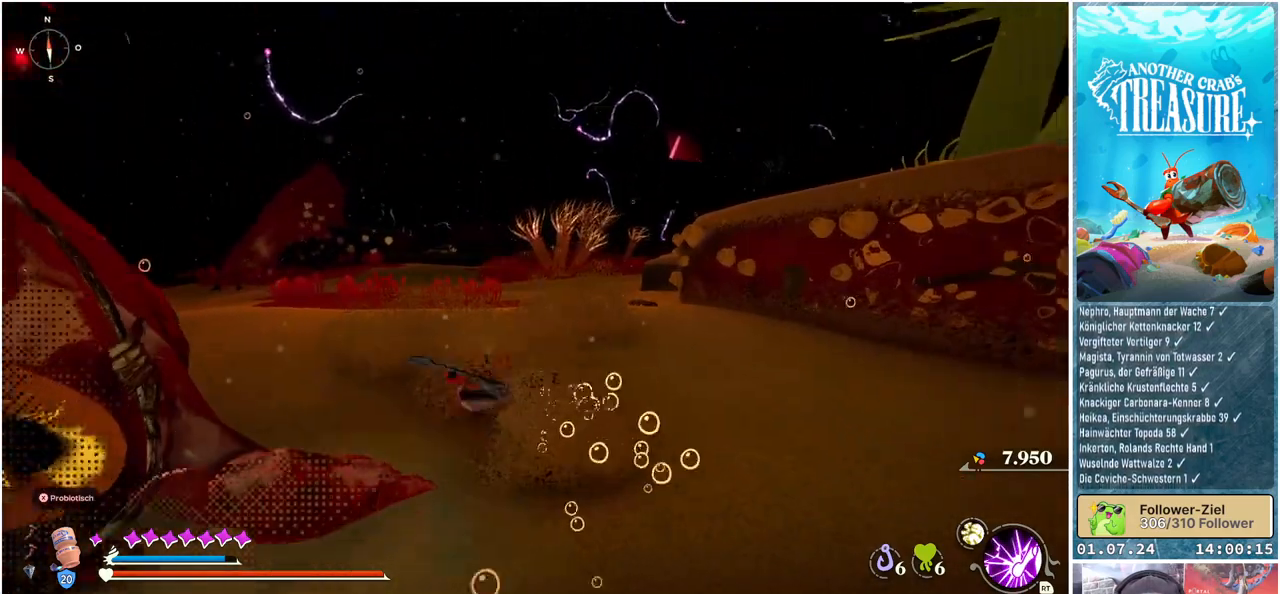
{"buttons": [], "left_stick": "up-left", "right_stick": "left", "events": [[217, "right_stick", "left"]]}
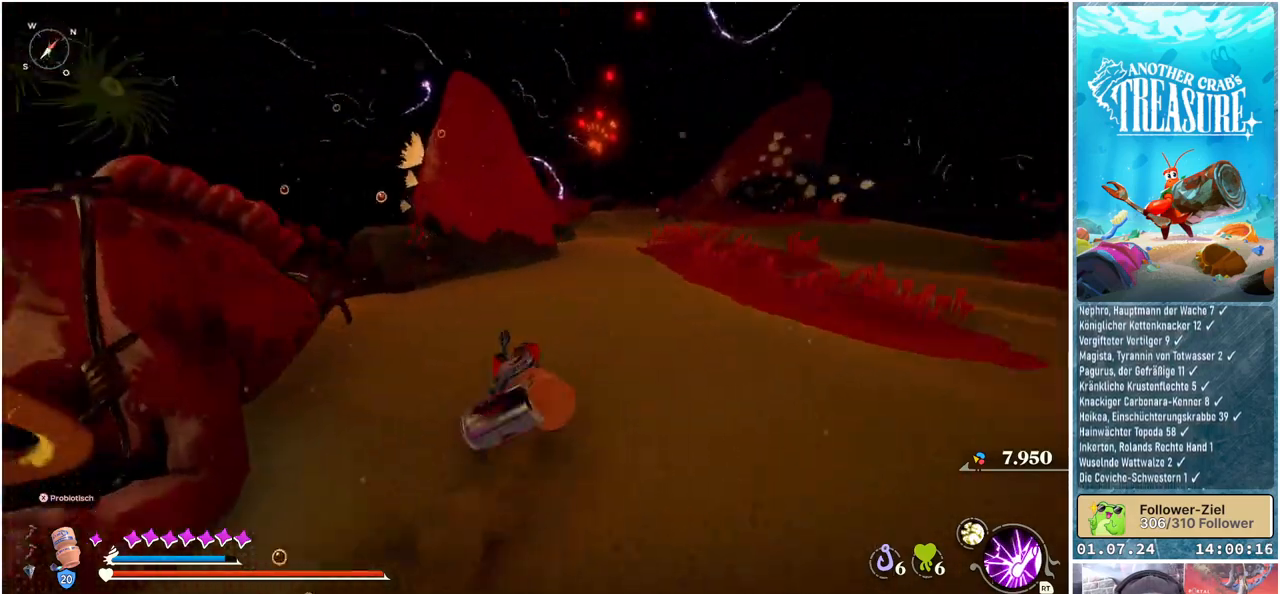
{"buttons": [], "left_stick": "up-left", "right_stick": "left", "events": [[67, "R1", "down"], [217, "R1", "up"]]}
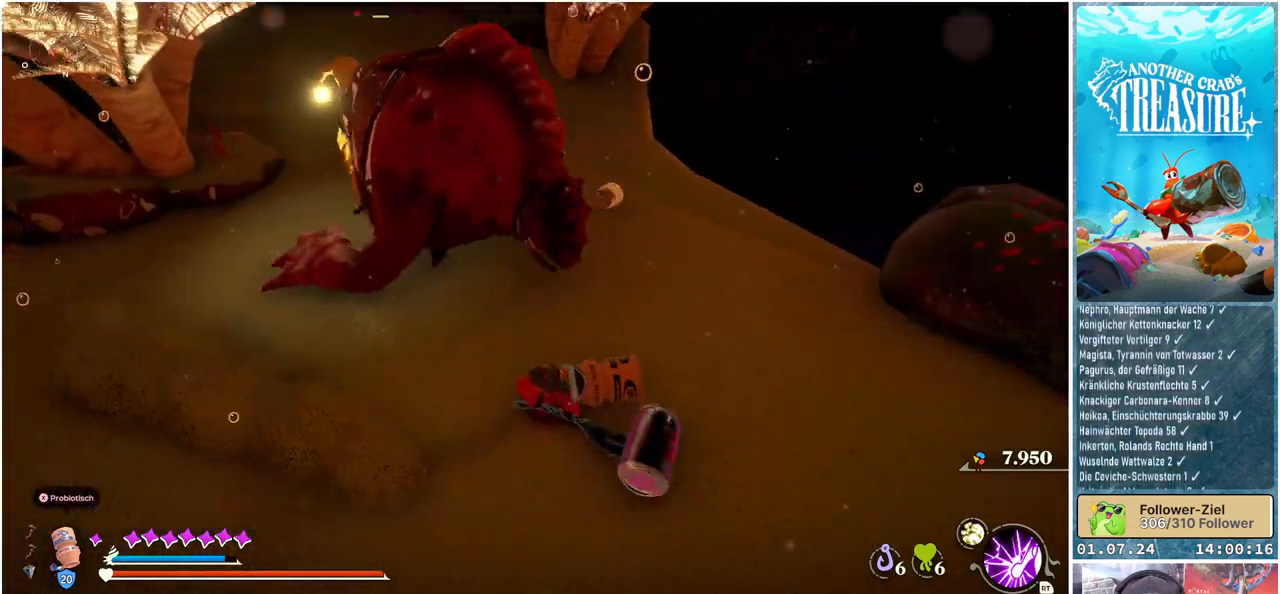
{"buttons": ["R1"], "left_stick": "up-left", "right_stick": "center", "events": [[17, "right_stick", "center"], [483, "R1", "down"]]}
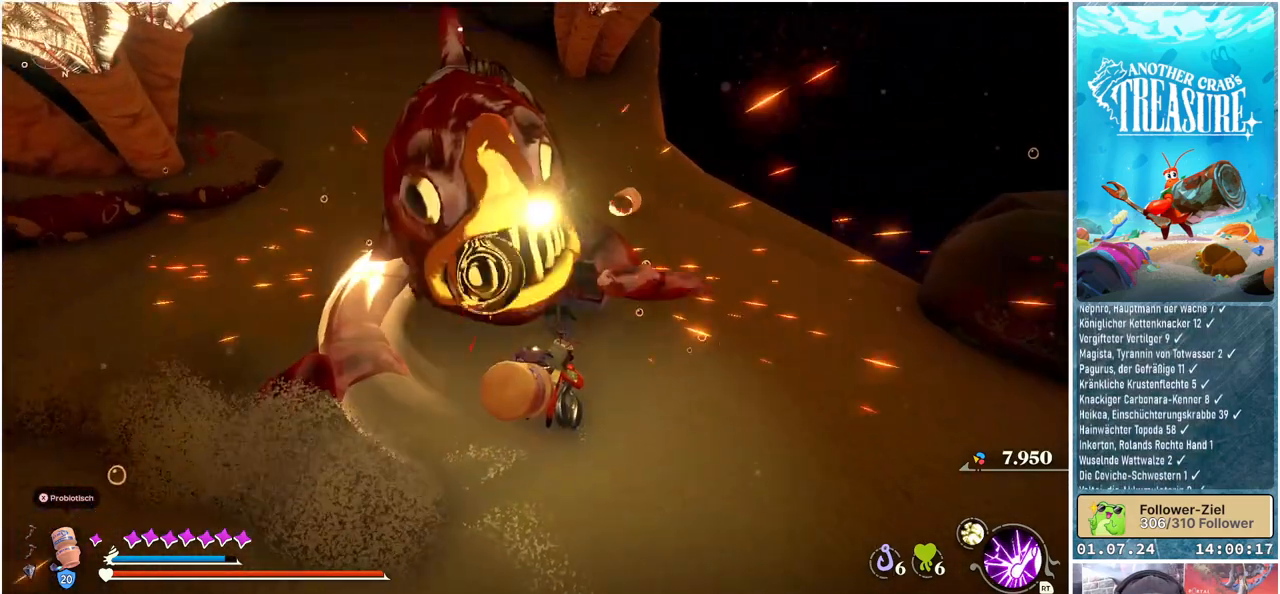
{"buttons": [], "left_stick": "up", "right_stick": "center", "events": [[50, "left_stick", "up"], [67, "right_stick", "left"], [133, "R1", "up"], [200, "right_stick", "center"]]}
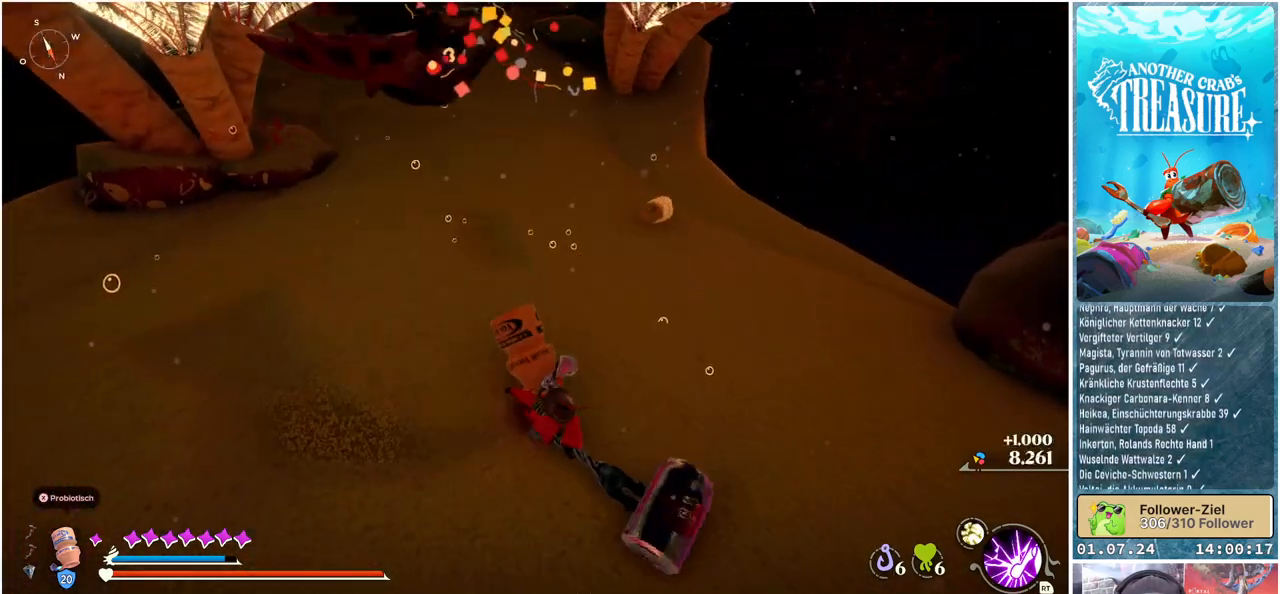
{"buttons": [], "left_stick": "up", "right_stick": "center", "events": [[117, "right_stick", "left"], [250, "right_stick", "up-left"], [383, "right_stick", "center"]]}
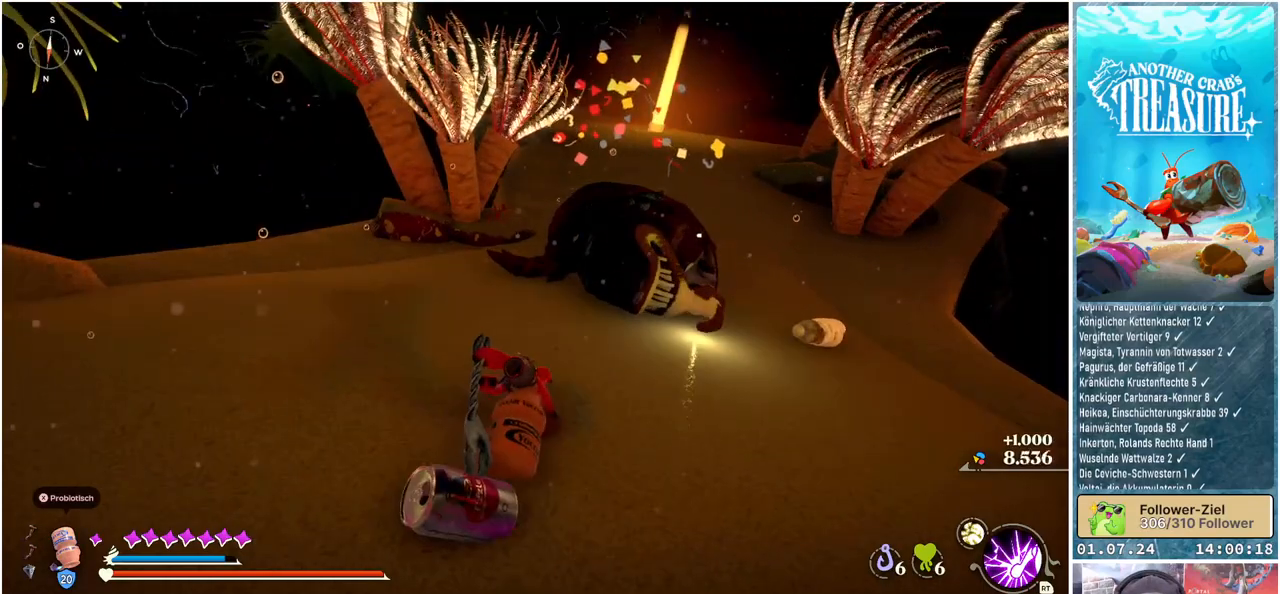
{"buttons": [], "left_stick": "center", "right_stick": "center", "events": [[233, "left_stick", "center"]]}
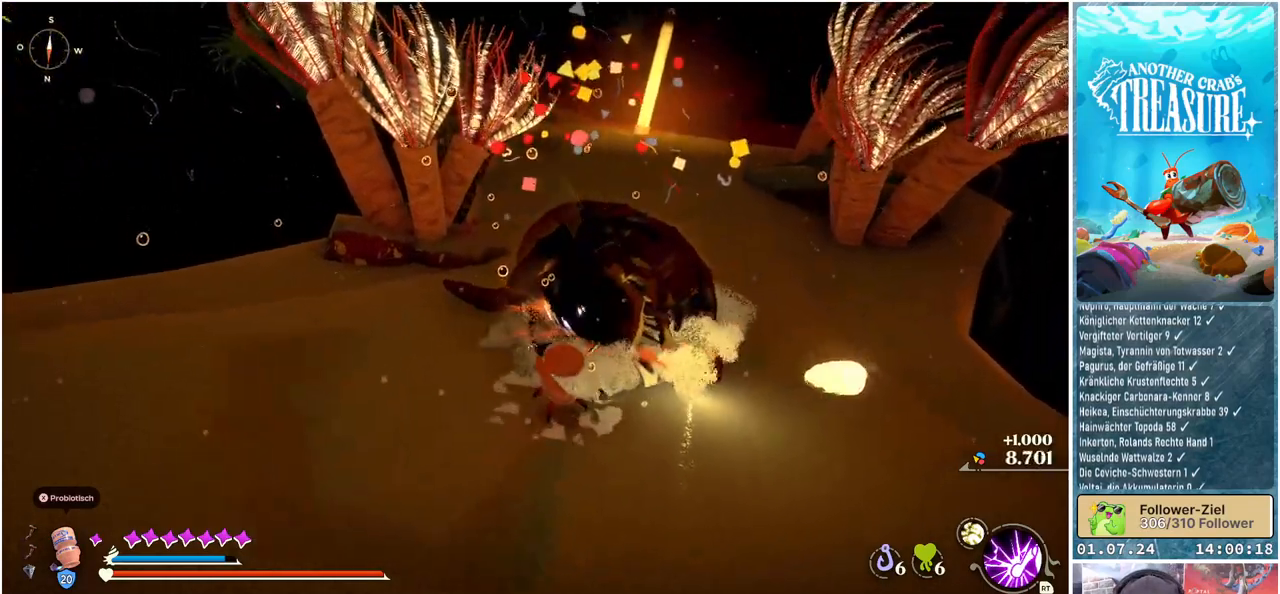
{"buttons": [], "left_stick": "center", "right_stick": "right", "events": [[350, "right_stick", "right"]]}
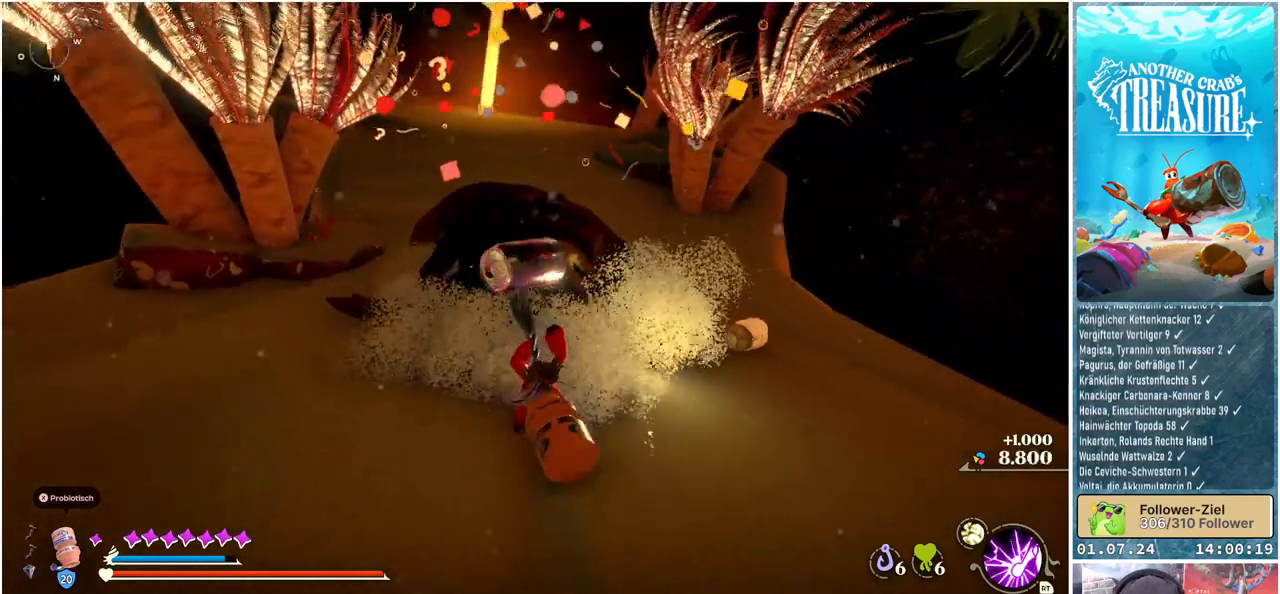
{"buttons": [], "left_stick": "up-left", "right_stick": "center", "events": [[50, "right_stick", "center"], [83, "left_stick", "left"], [500, "left_stick", "up-left"]]}
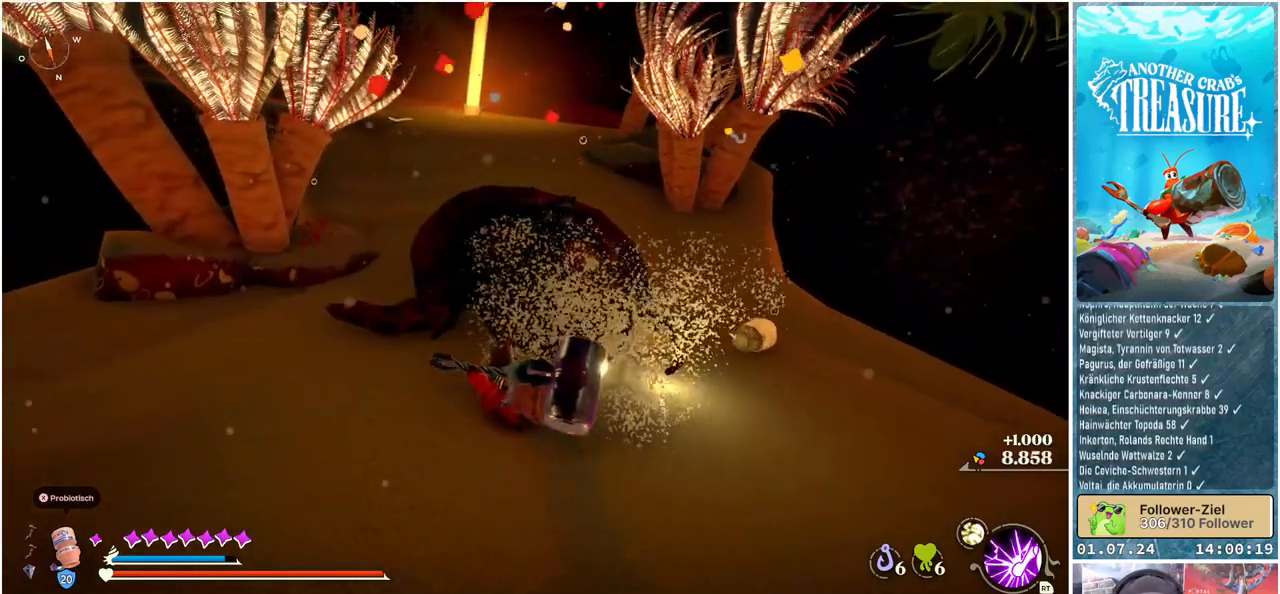
{"buttons": [], "left_stick": "up-left", "right_stick": "center", "events": []}
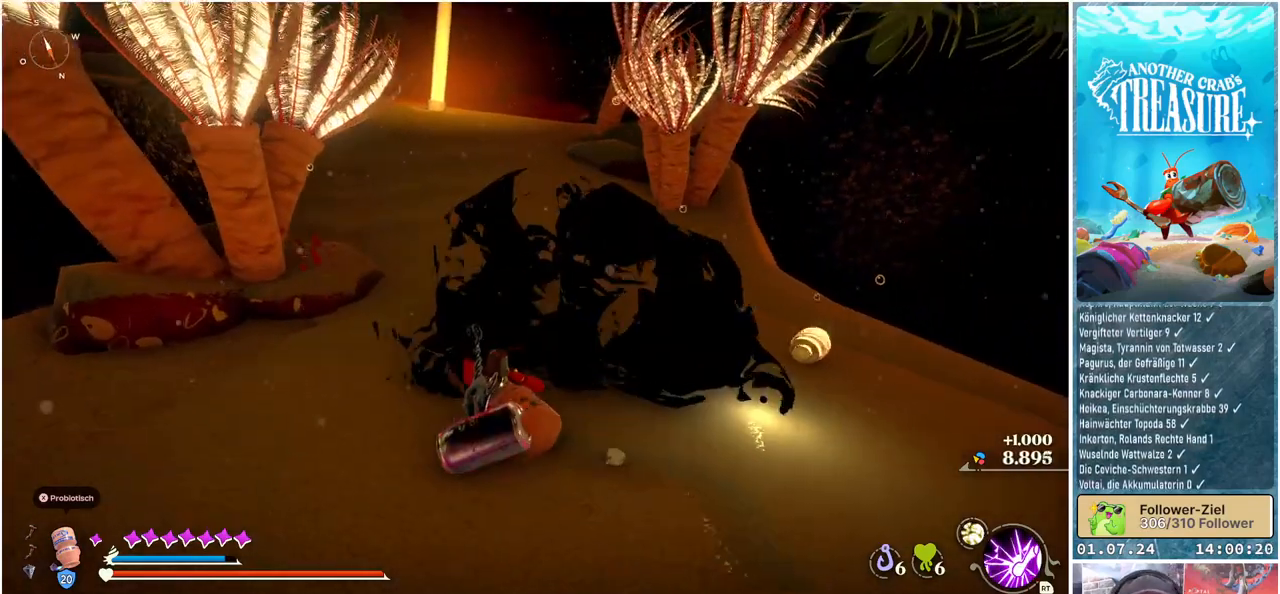
{"buttons": [], "left_stick": "center", "right_stick": "right", "events": [[117, "left_stick", "center"], [133, "right_stick", "right"]]}
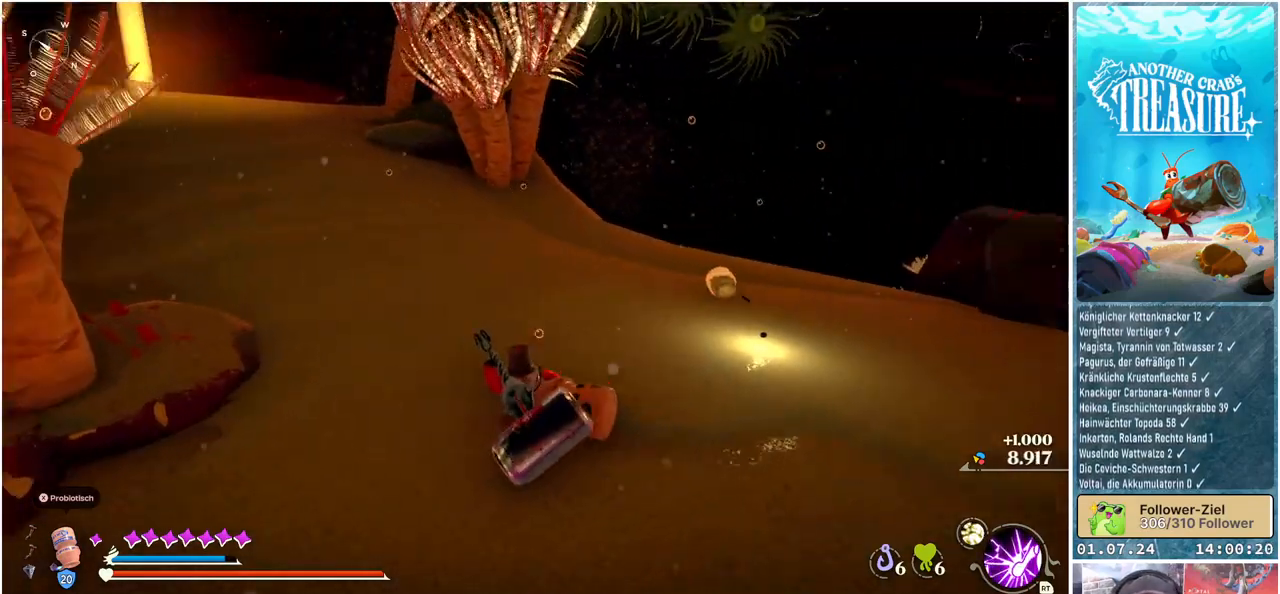
{"buttons": [], "left_stick": "center", "right_stick": "center", "events": [[417, "right_stick", "center"]]}
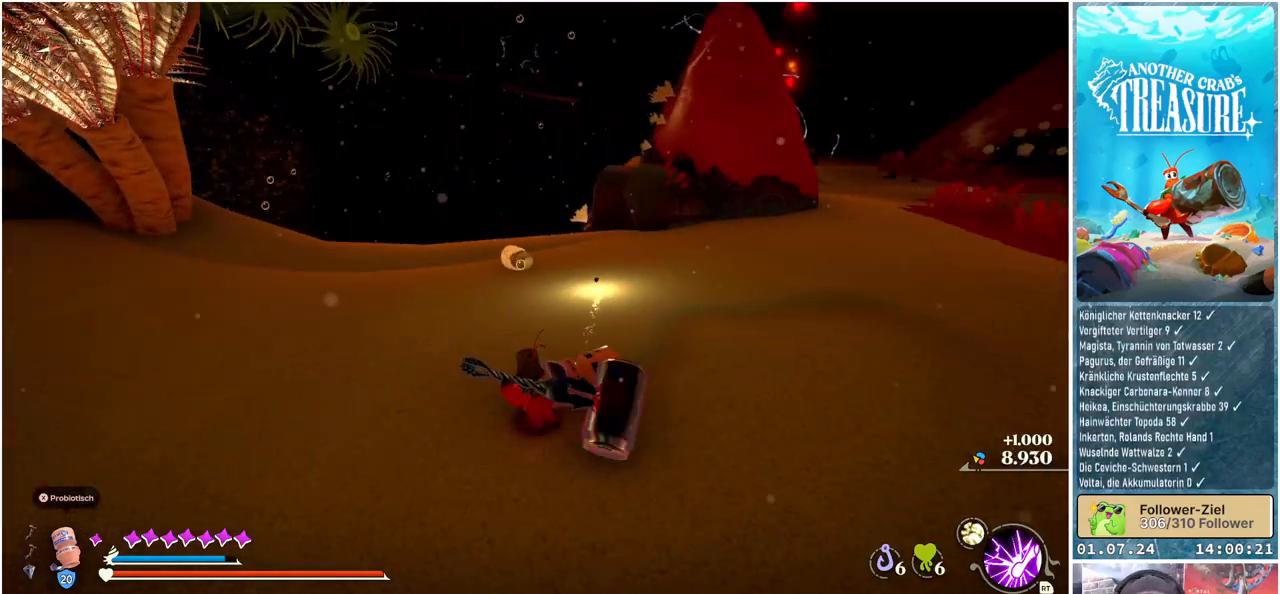
{"buttons": [], "left_stick": "up", "right_stick": "right", "events": [[383, "right_stick", "right"], [400, "left_stick", "up"]]}
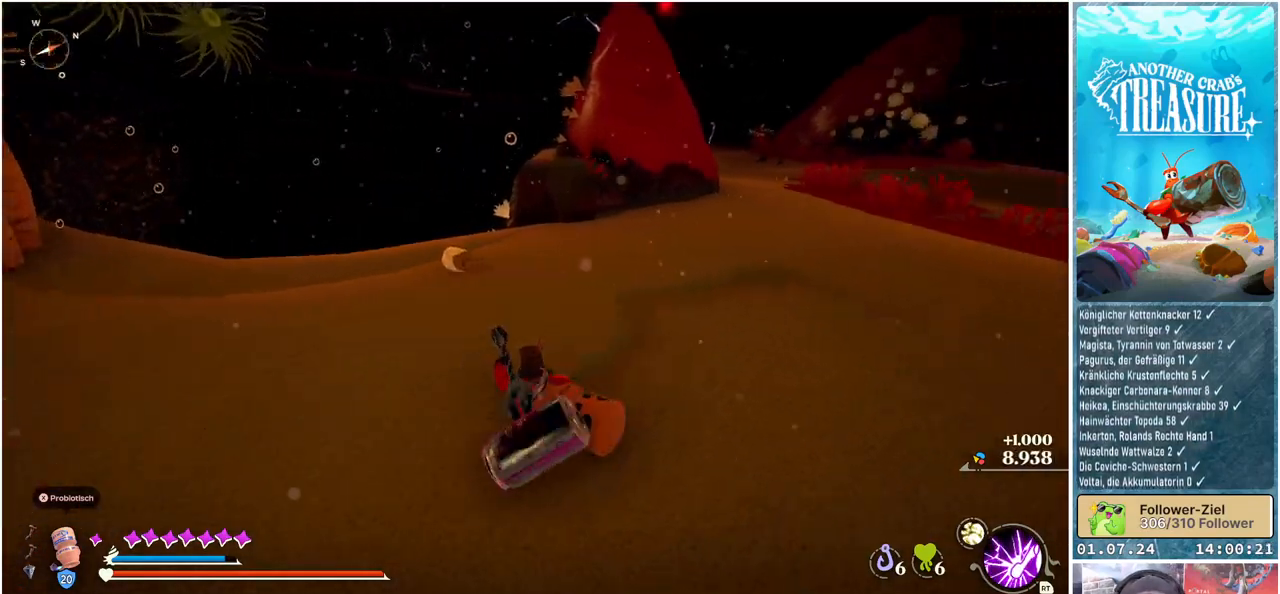
{"buttons": [], "left_stick": "up-left", "right_stick": "center", "events": [[100, "left_stick", "up-left"], [367, "right_stick", "center"]]}
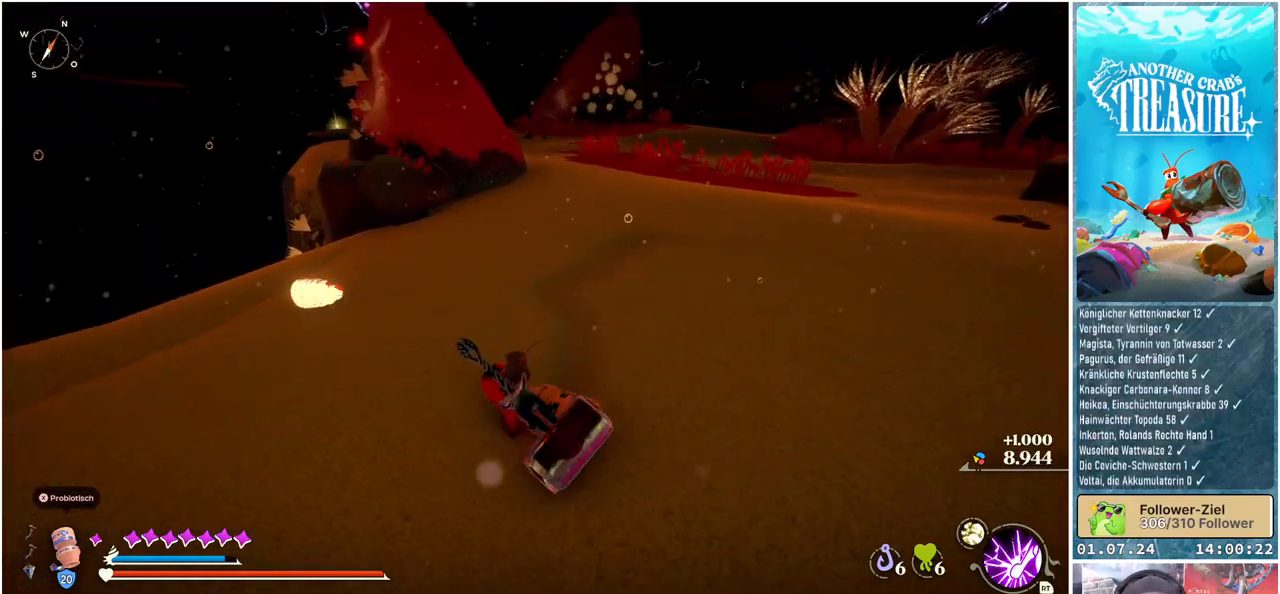
{"buttons": [], "left_stick": "up-left", "right_stick": "center", "events": []}
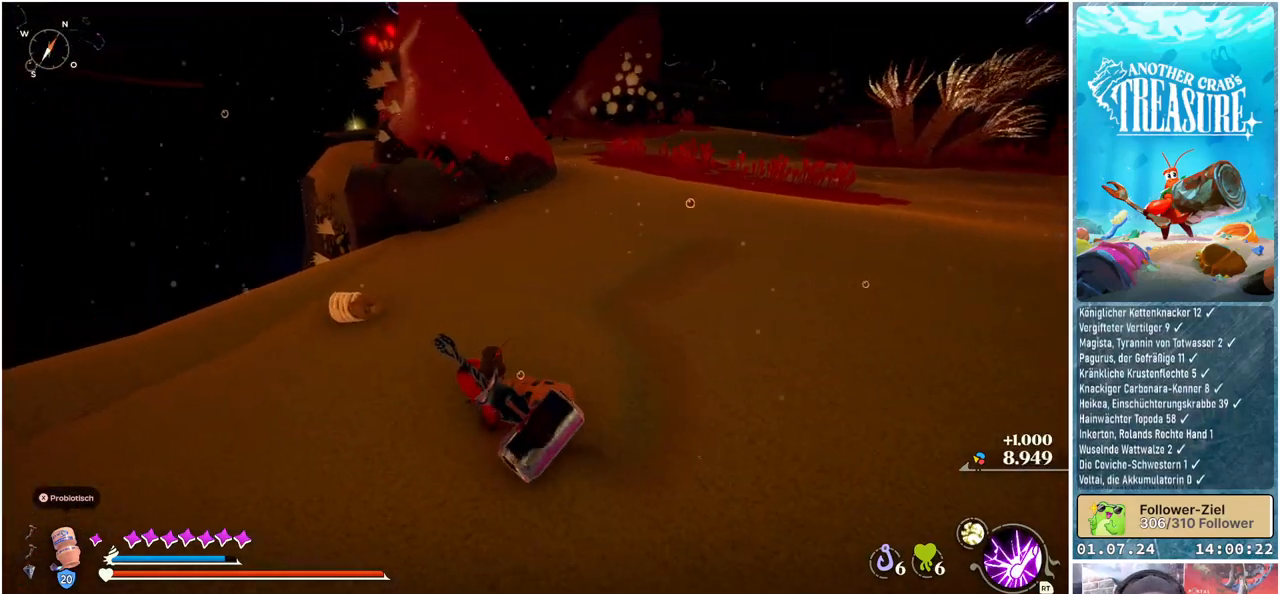
{"buttons": [], "left_stick": "up-left", "right_stick": "center", "events": [[83, "right_stick", "up-right"], [233, "right_stick", "center"]]}
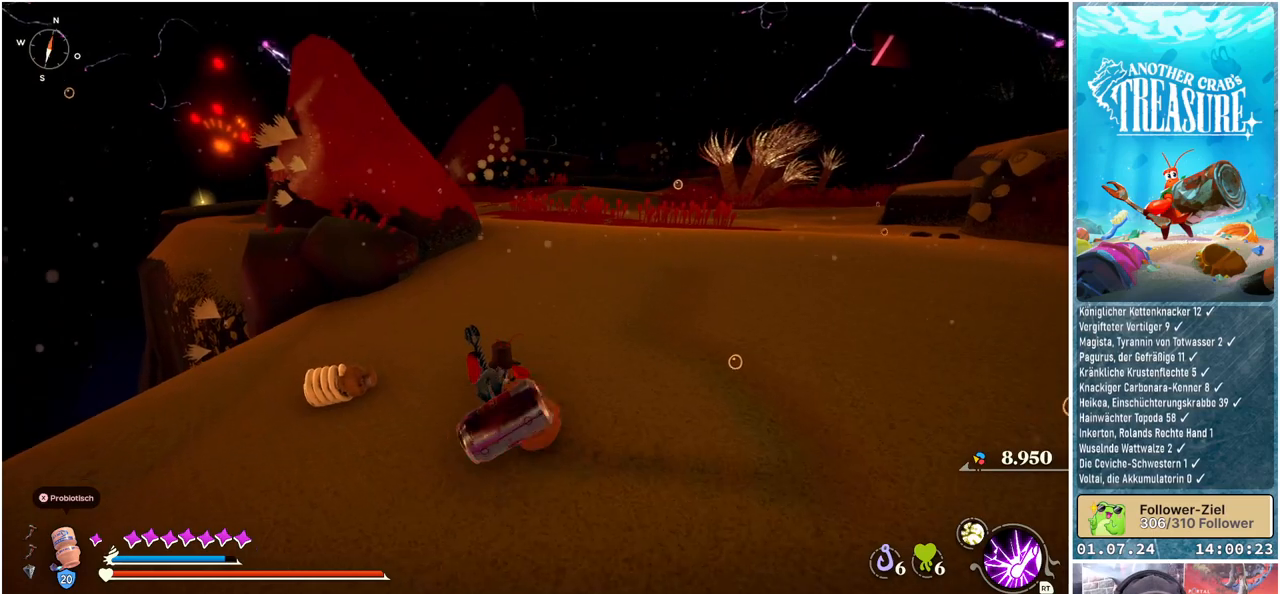
{"buttons": [], "left_stick": "up", "right_stick": "center", "events": [[17, "left_stick", "up"], [317, "right_stick", "right"], [500, "right_stick", "center"]]}
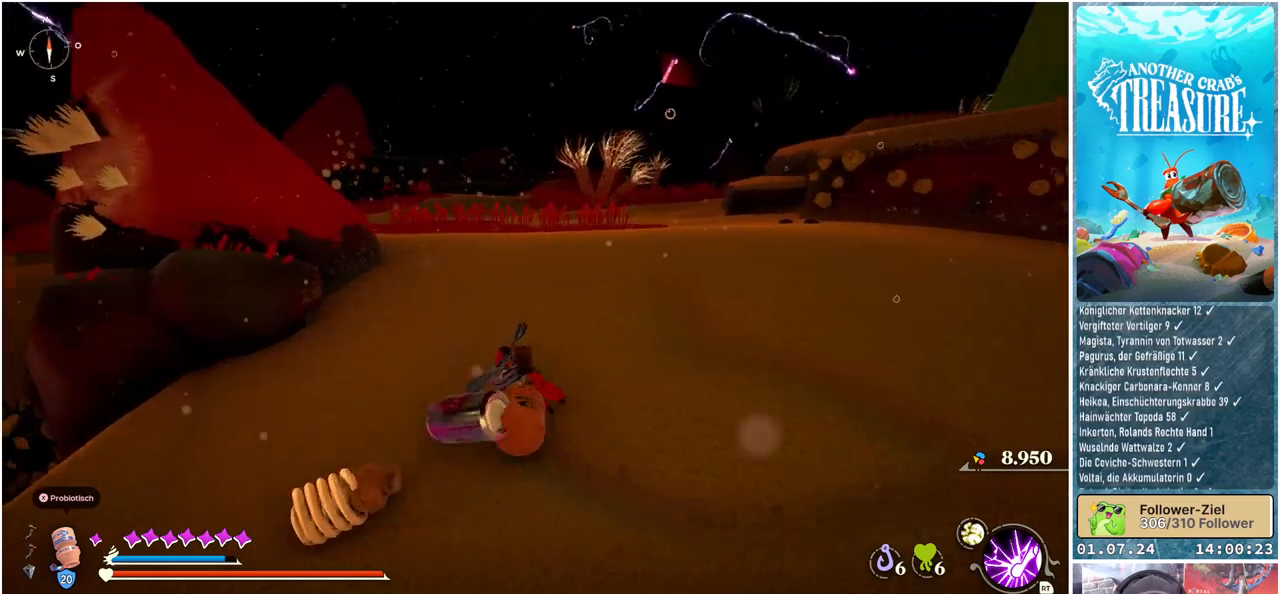
{"buttons": [], "left_stick": "up", "right_stick": "center", "events": []}
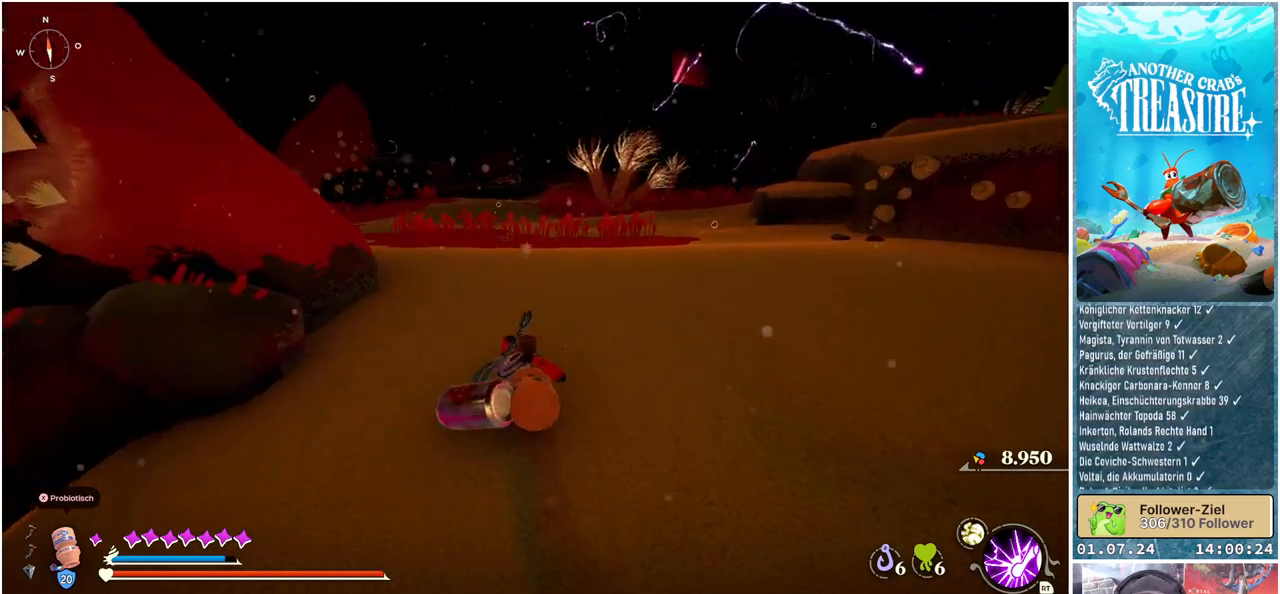
{"buttons": [], "left_stick": "up", "right_stick": "down-right", "events": [[450, "right_stick", "down-right"]]}